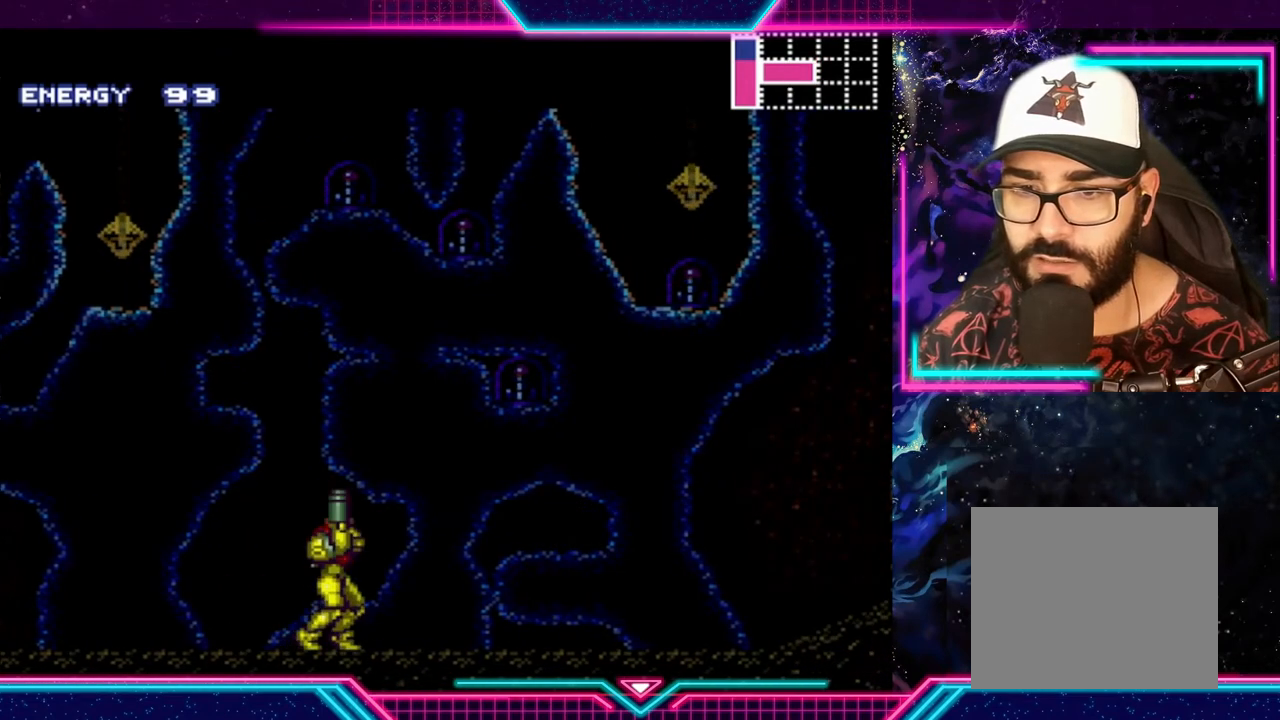
Gameplay with a controller (Xbox layout); each line is a JSON object with the inputs held at the frame after it. "events" lists button and stick changes between this image and that frame as [ms after this image, input, new state], when the widget could be followed in between. Not read: L3 R3 right_stick.
{"buttons": [], "left_stick": "right", "events": [[67, "X", "up"], [467, "left_stick", "right"]]}
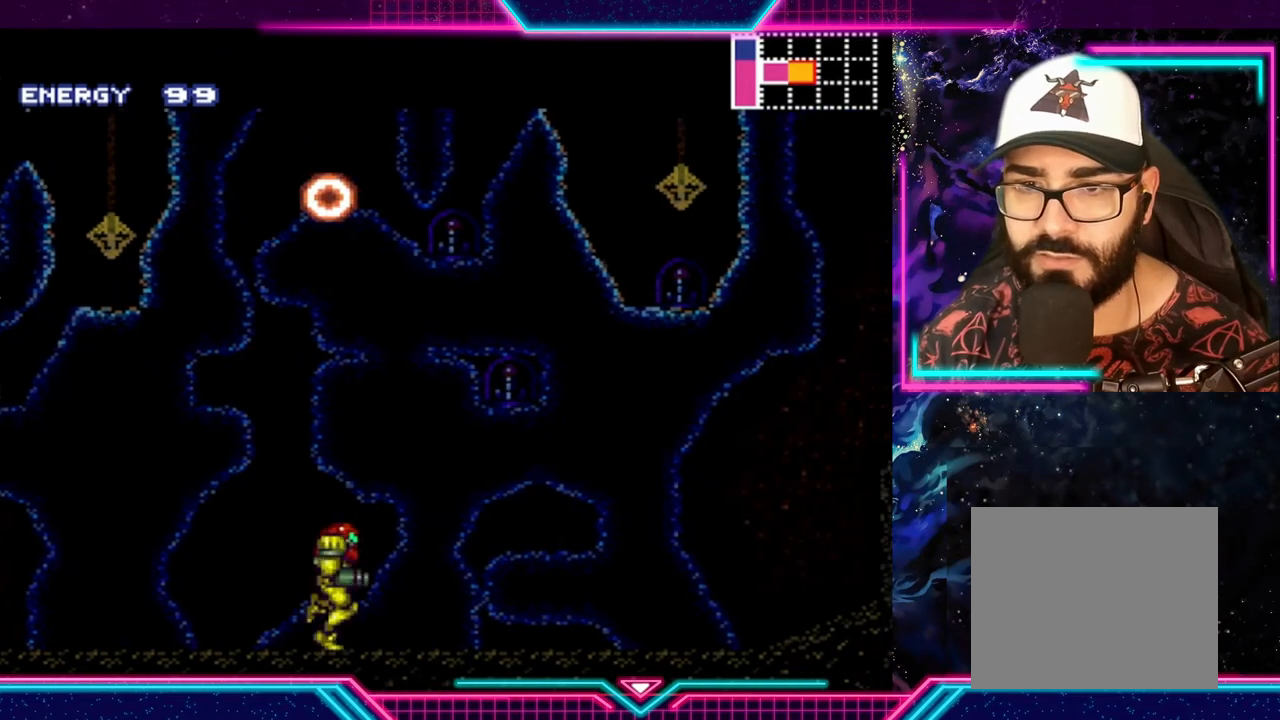
{"buttons": ["X"], "left_stick": "up", "events": [[400, "left_stick", "up"], [433, "X", "down"]]}
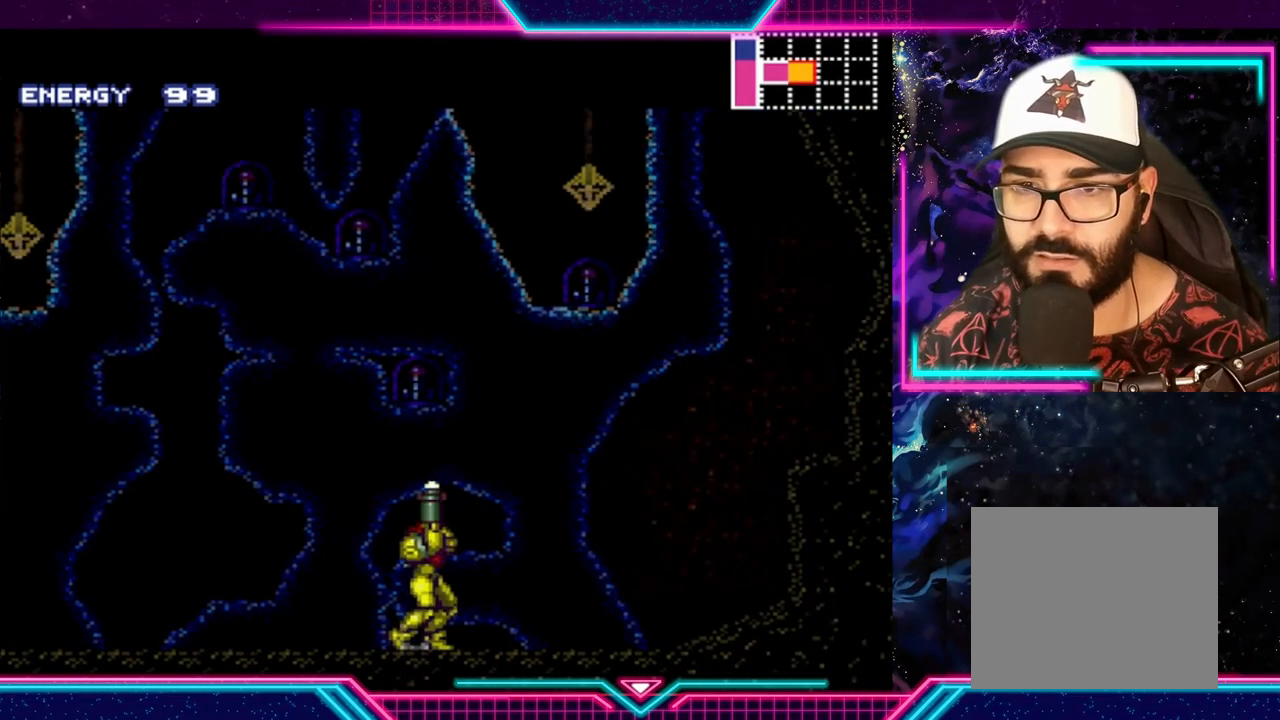
{"buttons": [], "left_stick": "up-left", "events": [[67, "X", "up"], [233, "left_stick", "center"], [367, "left_stick", "up-left"]]}
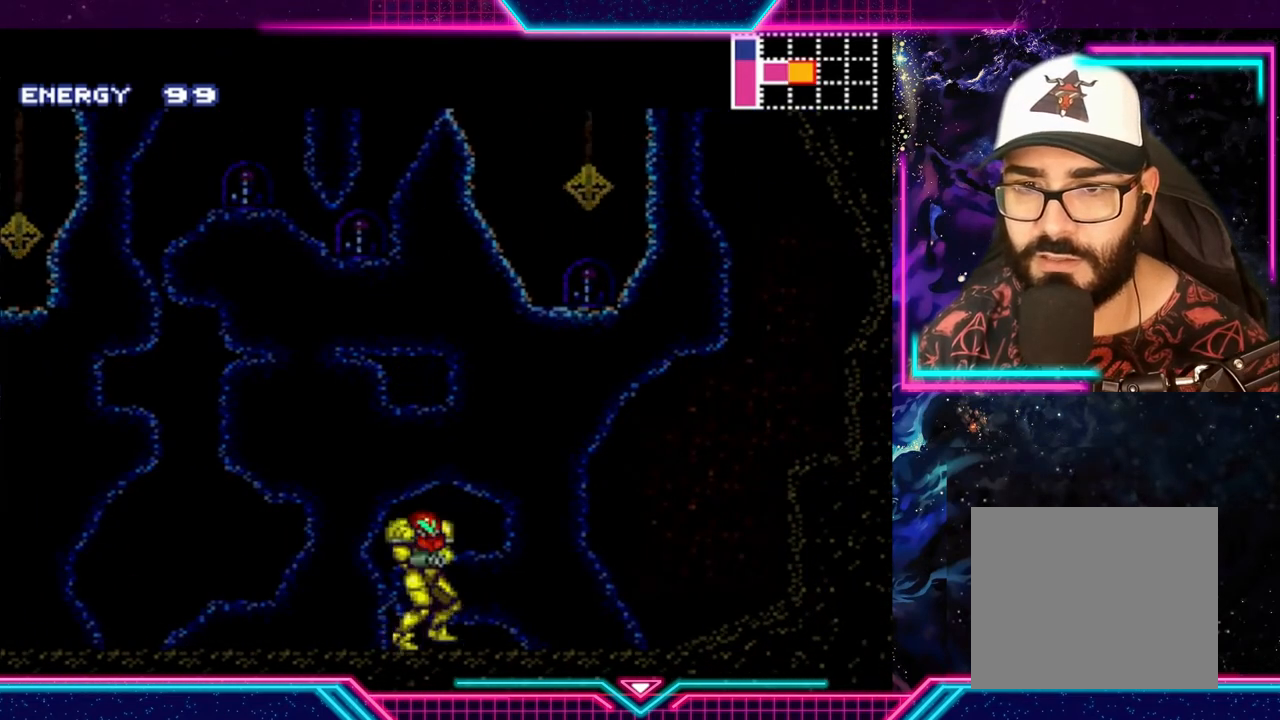
{"buttons": [], "left_stick": "center", "events": [[133, "left_stick", "up"], [200, "X", "down"], [300, "X", "up"], [467, "left_stick", "center"]]}
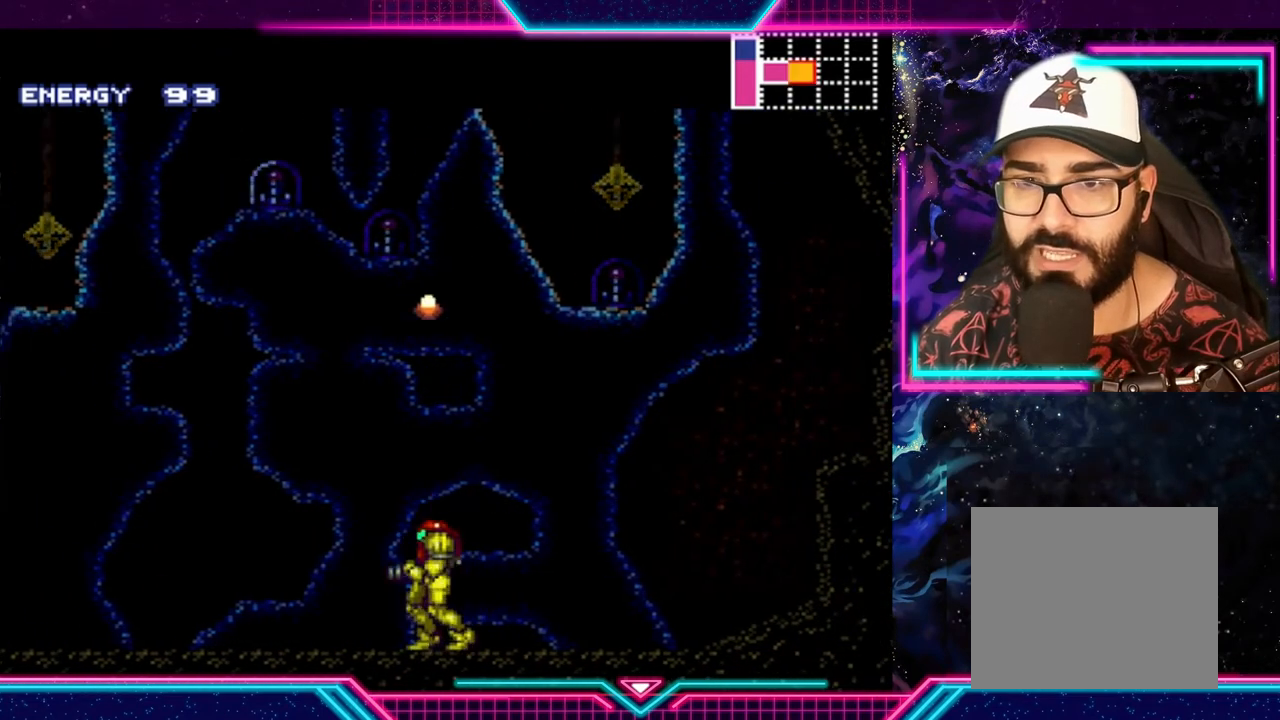
{"buttons": ["A"], "left_stick": "center", "events": [[33, "left_stick", "left"], [333, "left_stick", "center"], [467, "A", "down"]]}
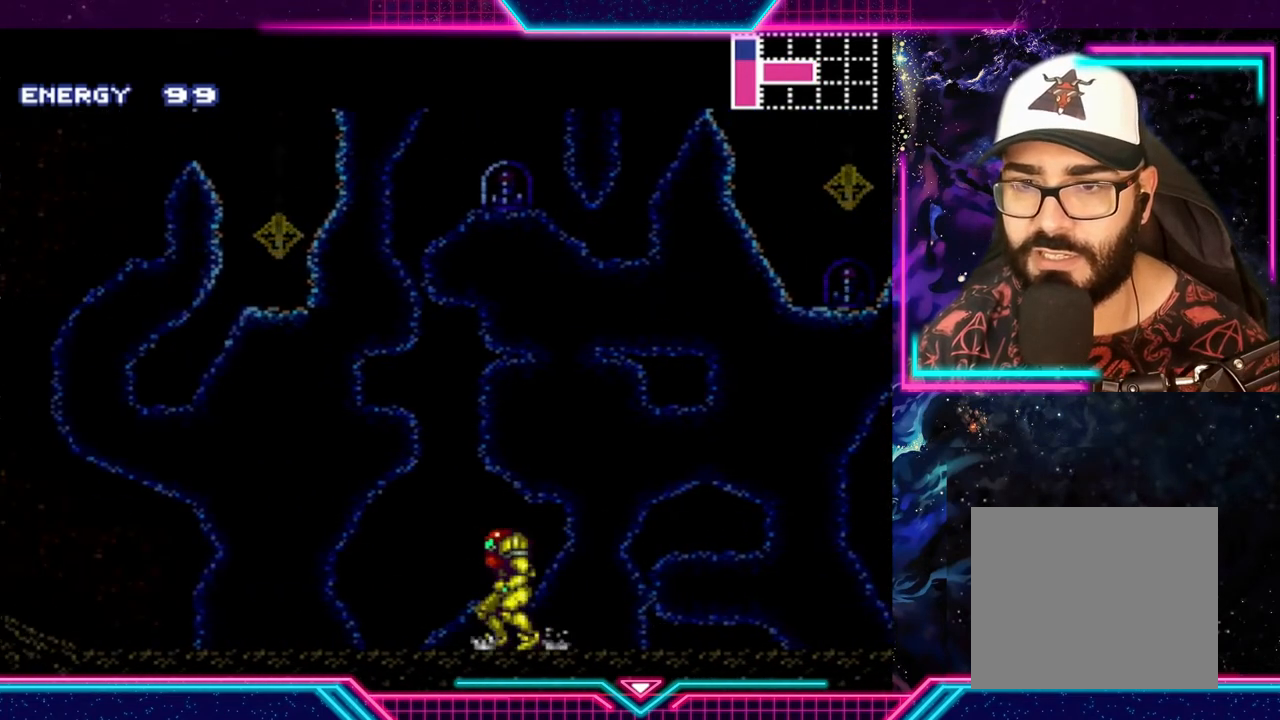
{"buttons": ["A"], "left_stick": "center", "events": []}
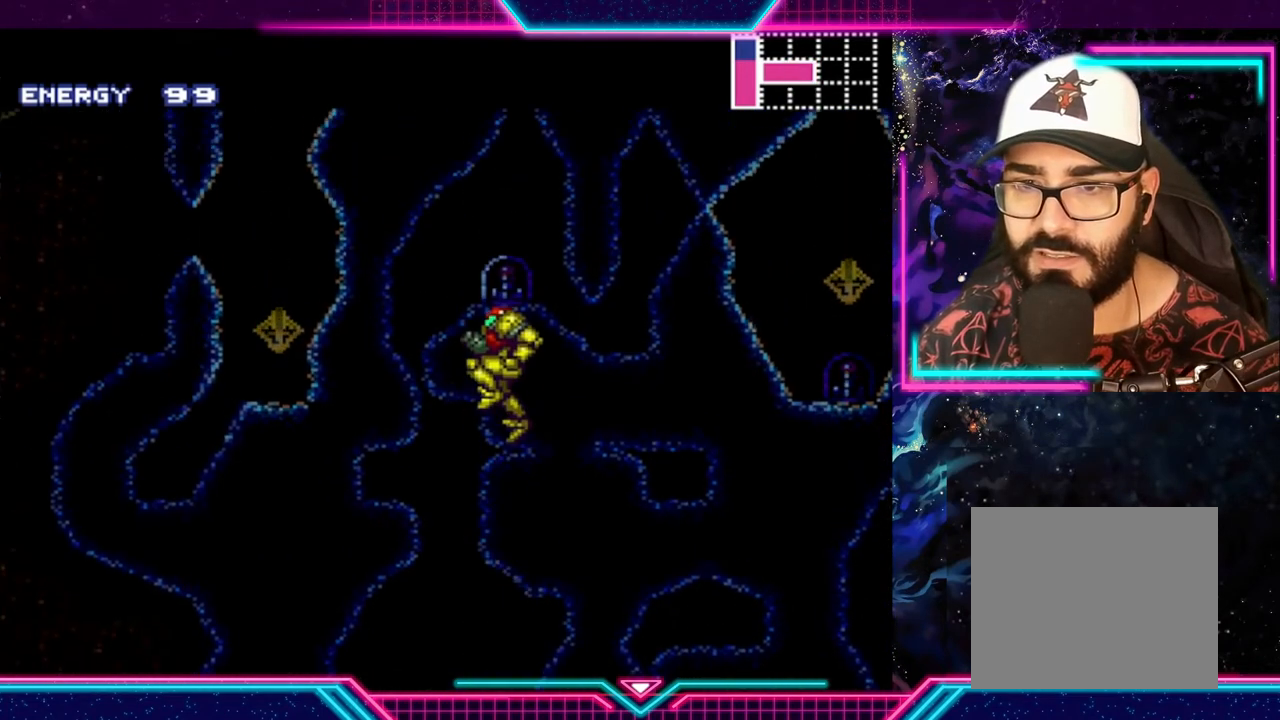
{"buttons": ["A"], "left_stick": "center", "events": []}
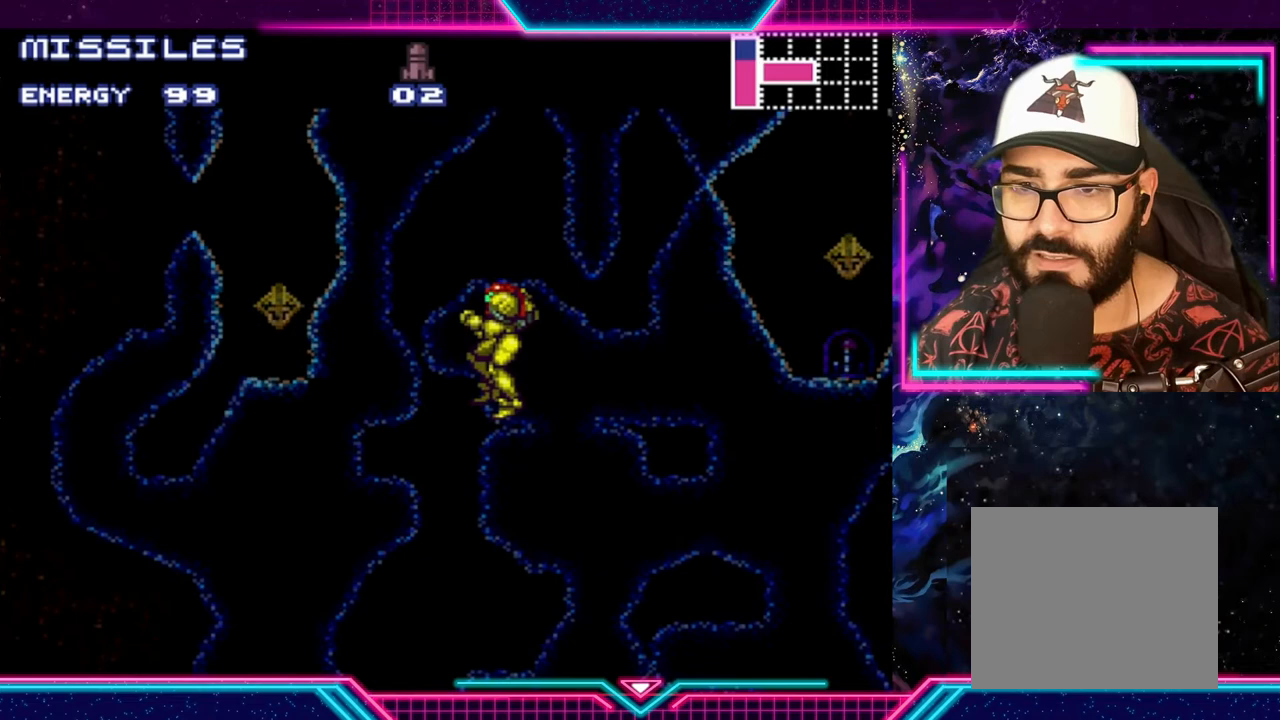
{"buttons": [], "left_stick": "right", "events": [[133, "A", "up"], [300, "left_stick", "right"]]}
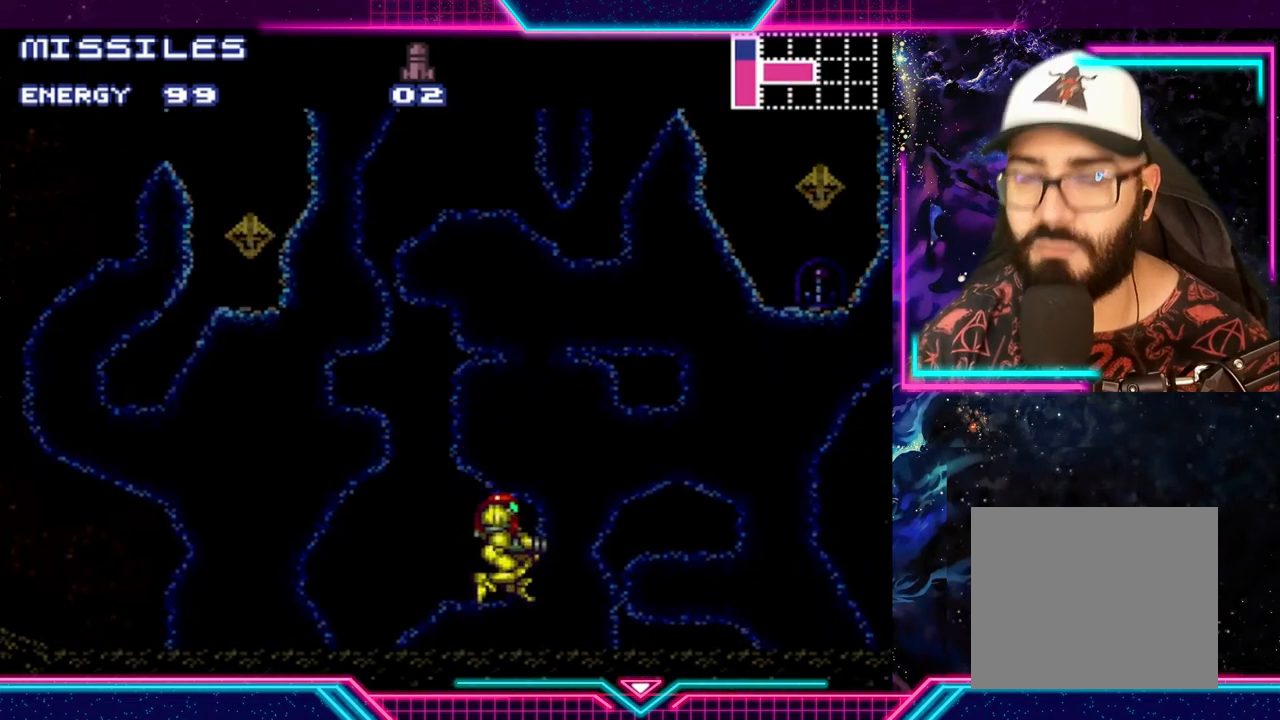
{"buttons": ["X"], "left_stick": "right", "events": [[167, "left_stick", "center"], [300, "A", "down"], [467, "X", "down"], [467, "left_stick", "right"], [500, "A", "up"]]}
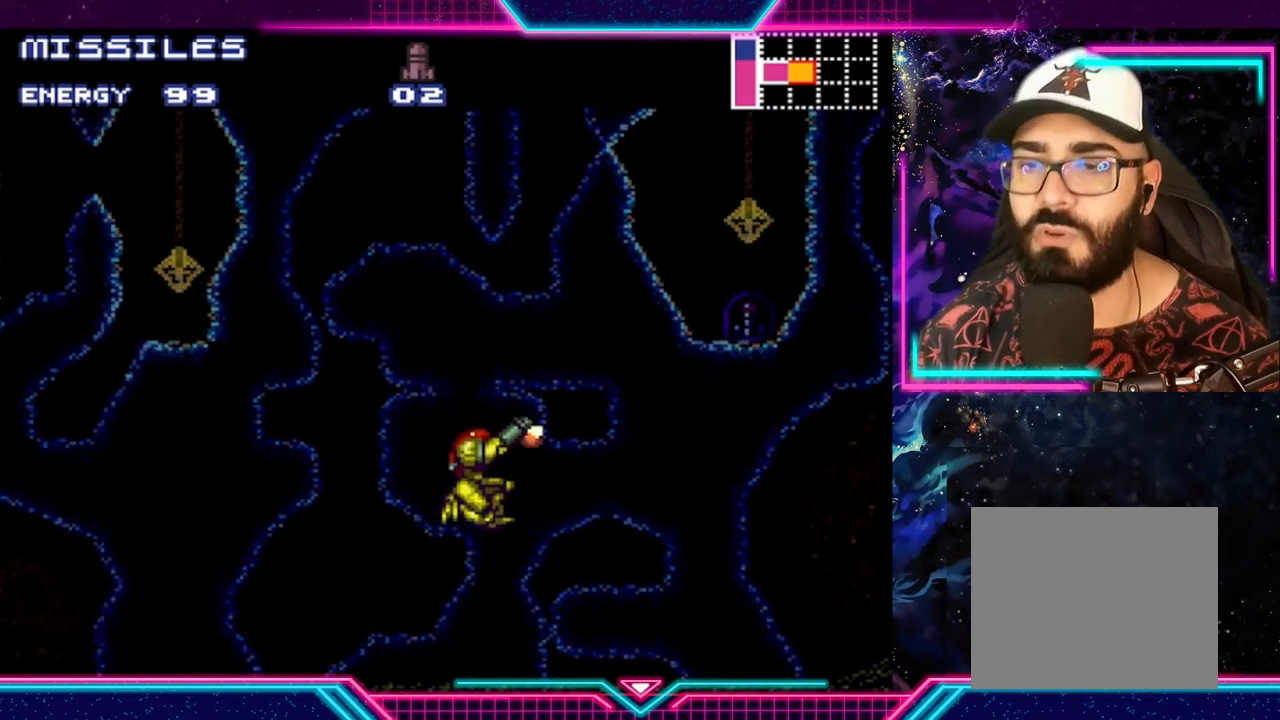
{"buttons": [], "left_stick": "center", "events": [[67, "X", "up"], [167, "X", "down"], [233, "X", "up"], [233, "left_stick", "center"], [367, "X", "down"], [433, "X", "up"]]}
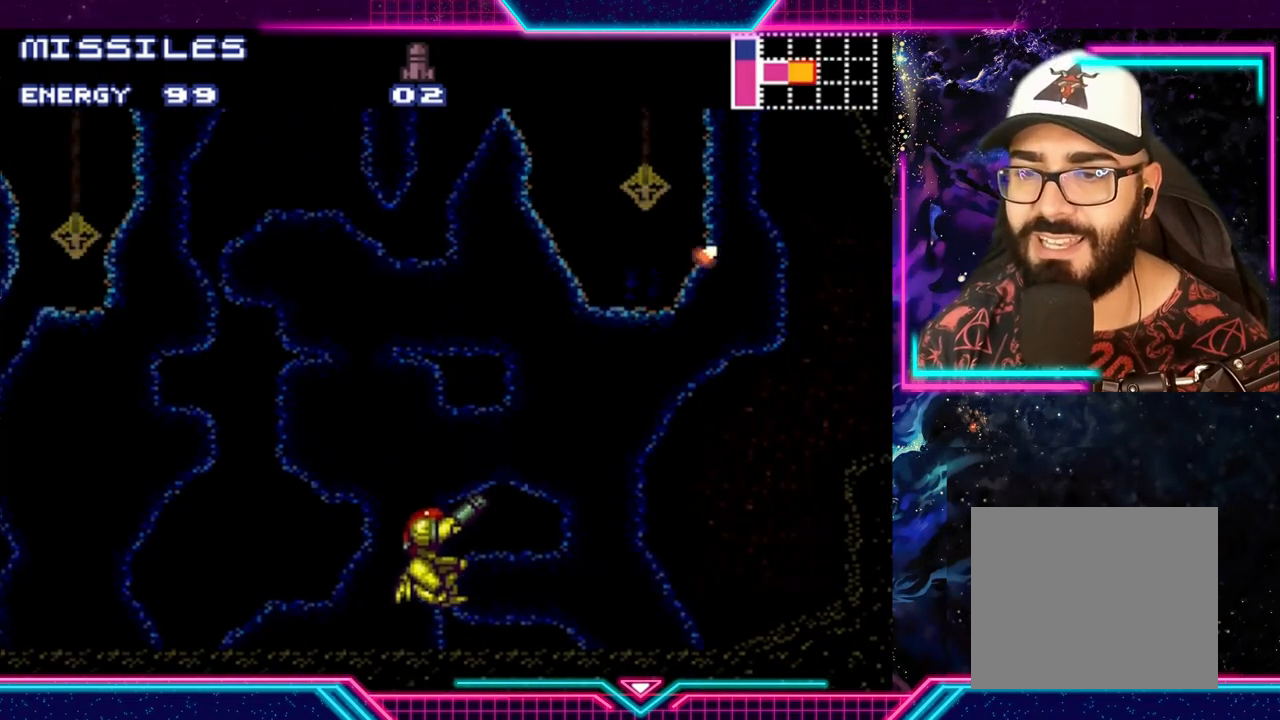
{"buttons": [], "left_stick": "center", "events": []}
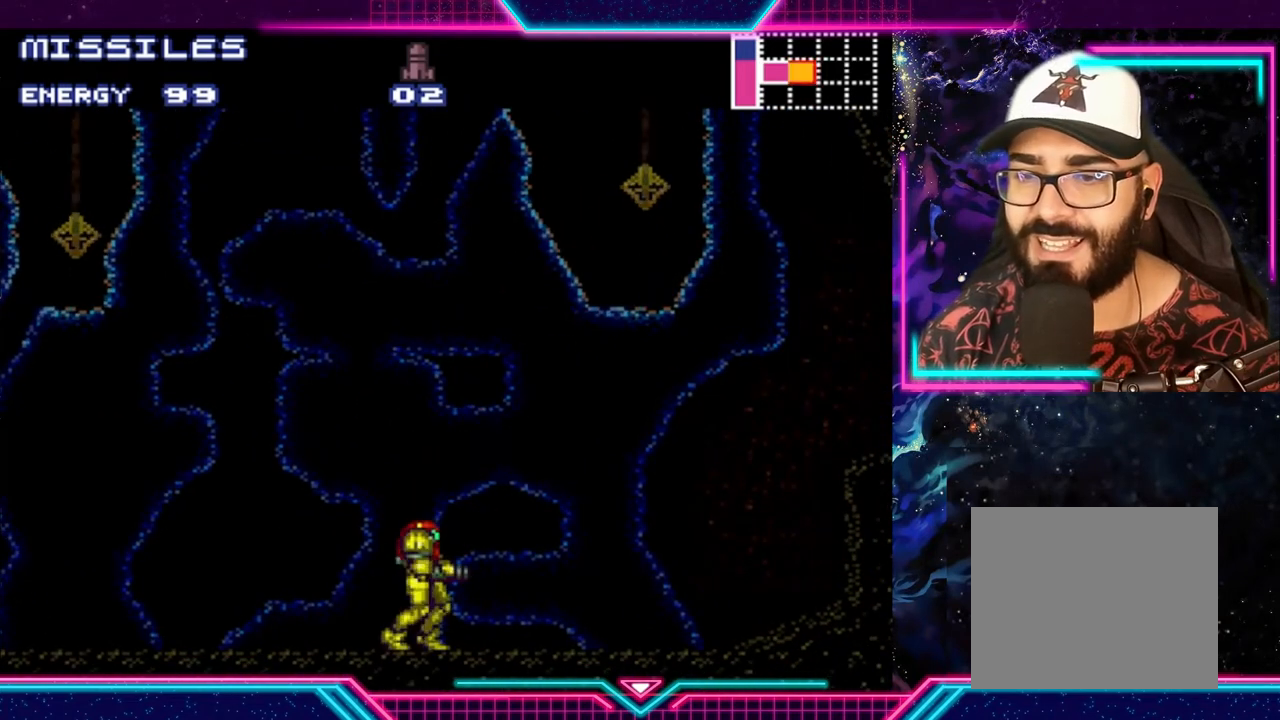
{"buttons": [], "left_stick": "center", "events": []}
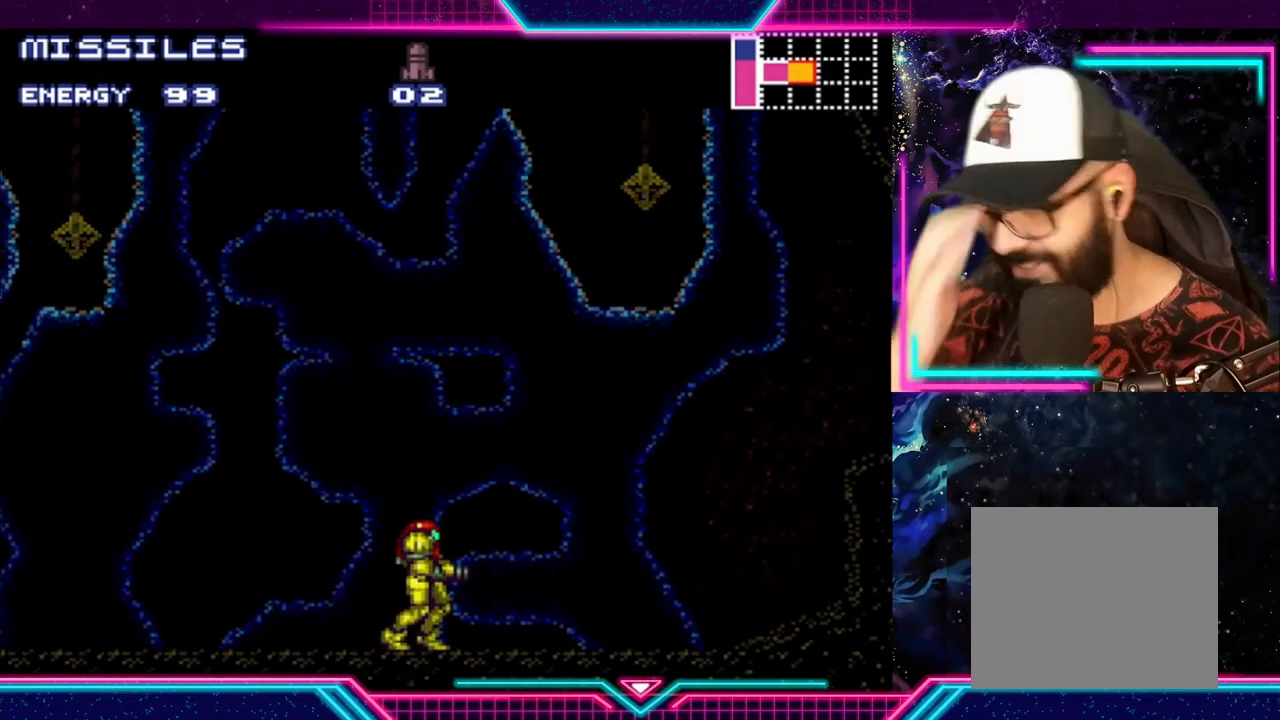
{"buttons": [], "left_stick": "center", "events": []}
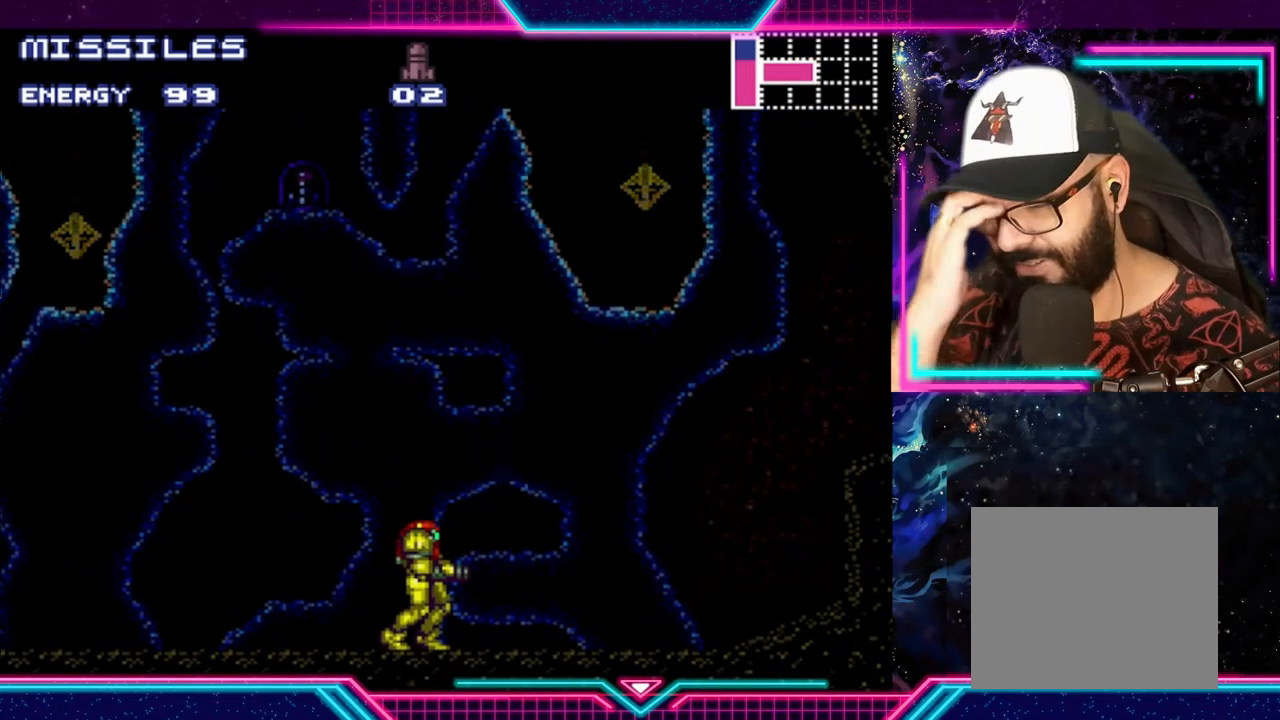
{"buttons": [], "left_stick": "center", "events": []}
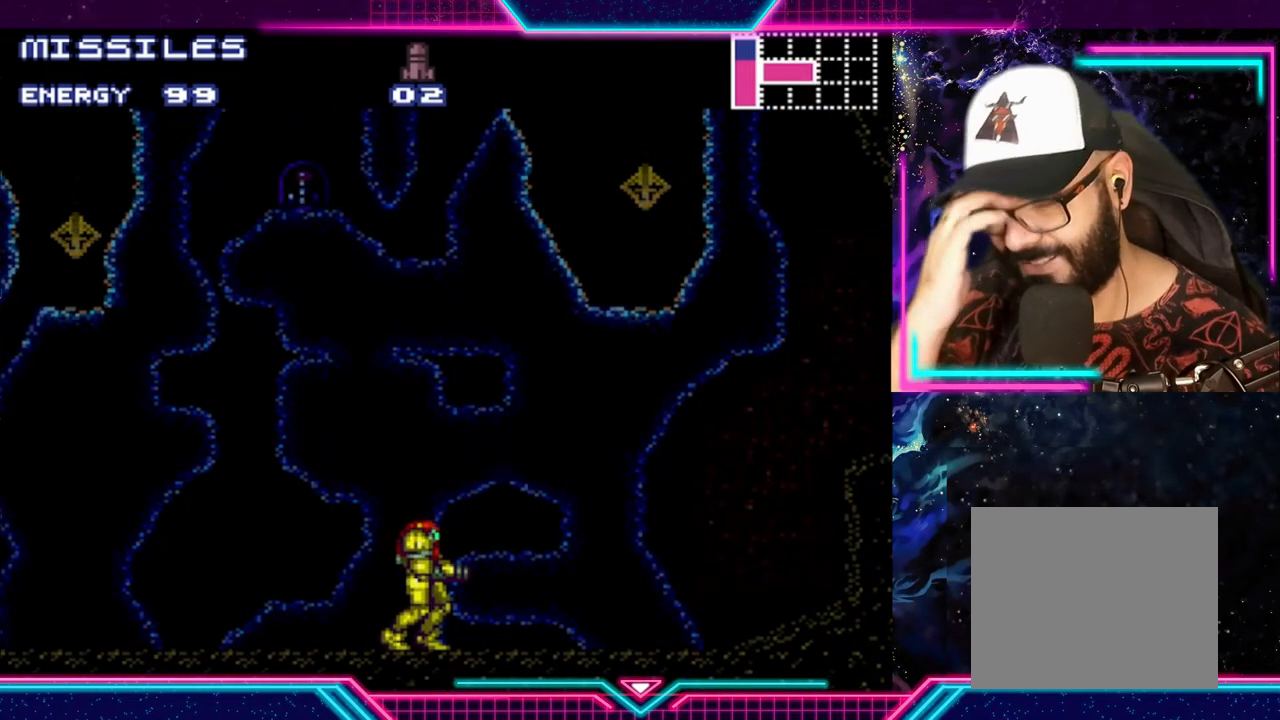
{"buttons": [], "left_stick": "center", "events": []}
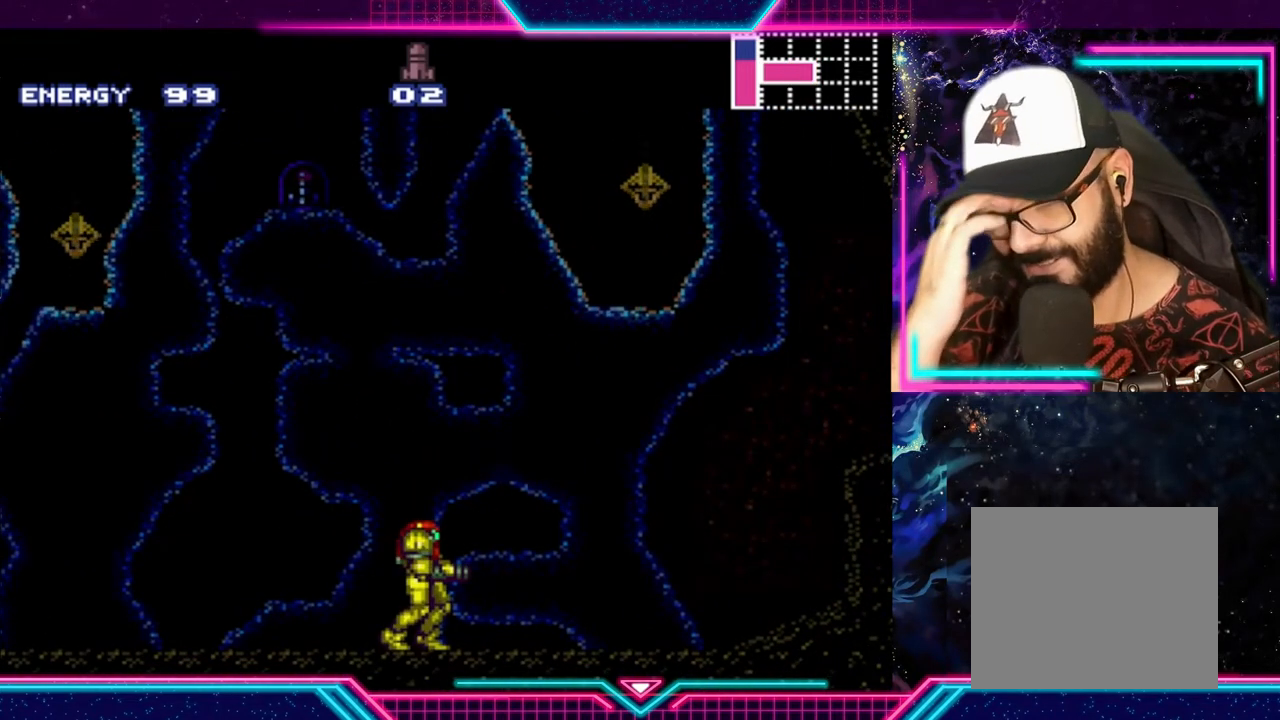
{"buttons": [], "left_stick": "center", "events": []}
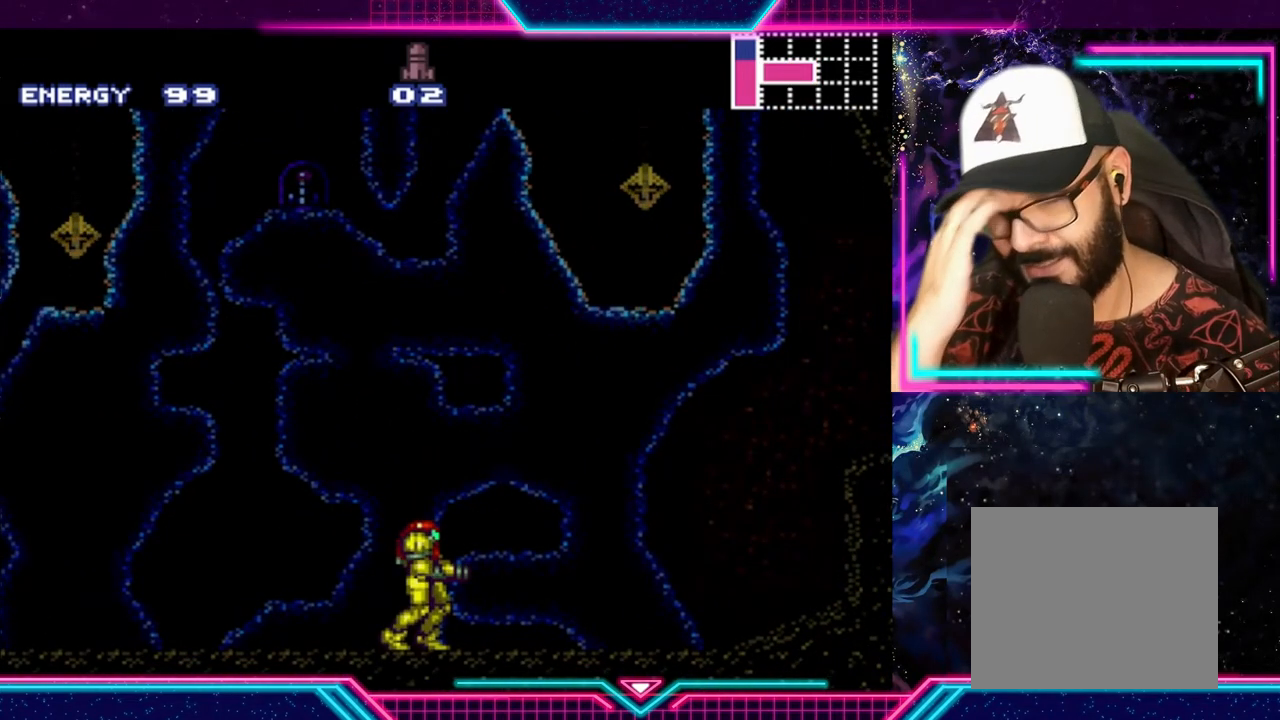
{"buttons": [], "left_stick": "left", "events": [[67, "left_stick", "left"]]}
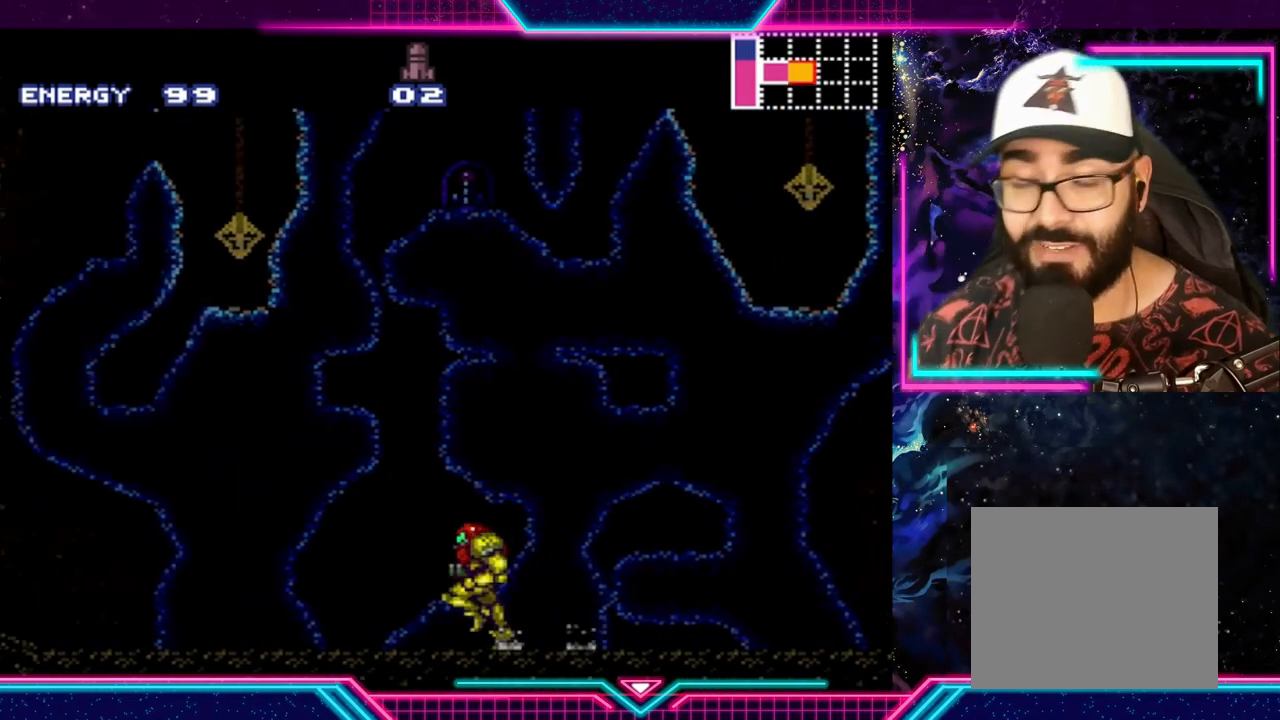
{"buttons": ["Y"], "left_stick": "left", "events": [[100, "Y", "down"]]}
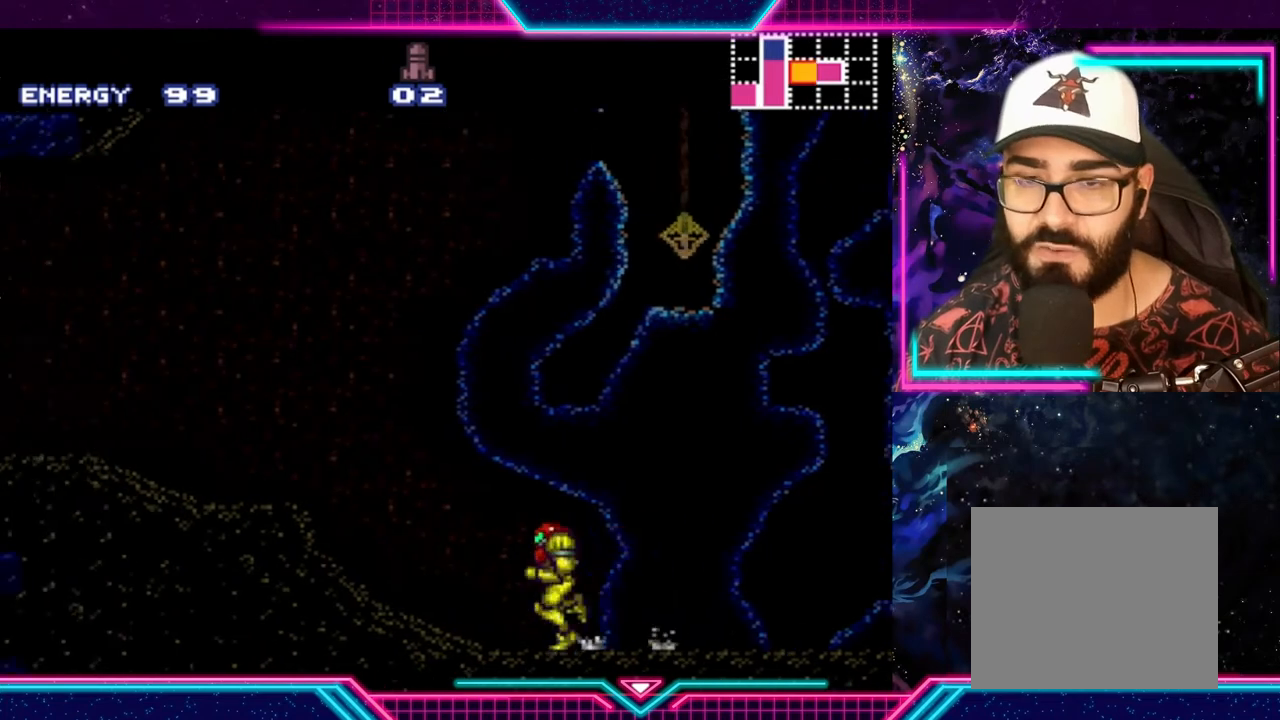
{"buttons": ["X", "Y"], "left_stick": "left", "events": [[100, "A", "down"], [267, "A", "up"], [500, "X", "down"]]}
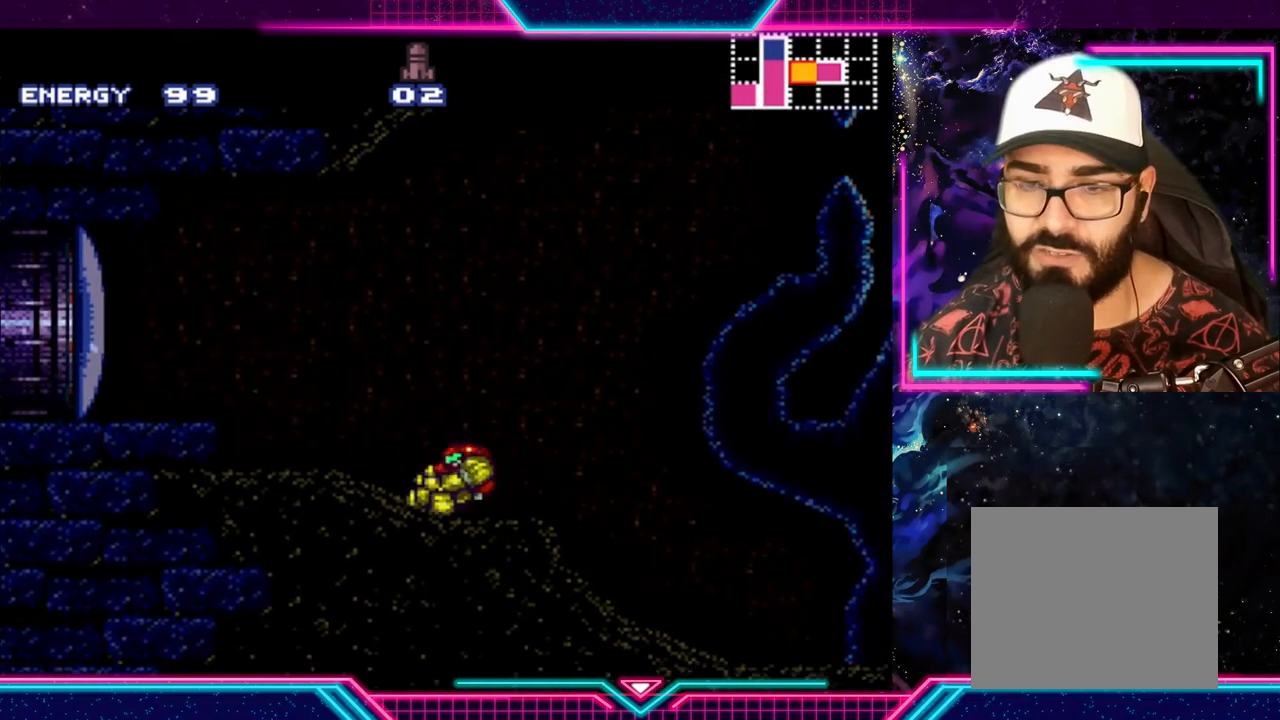
{"buttons": ["X", "Y"], "left_stick": "left", "events": [[133, "X", "up"], [333, "A", "down"], [333, "Y", "up"], [433, "Y", "down"], [467, "A", "up"], [500, "X", "down"]]}
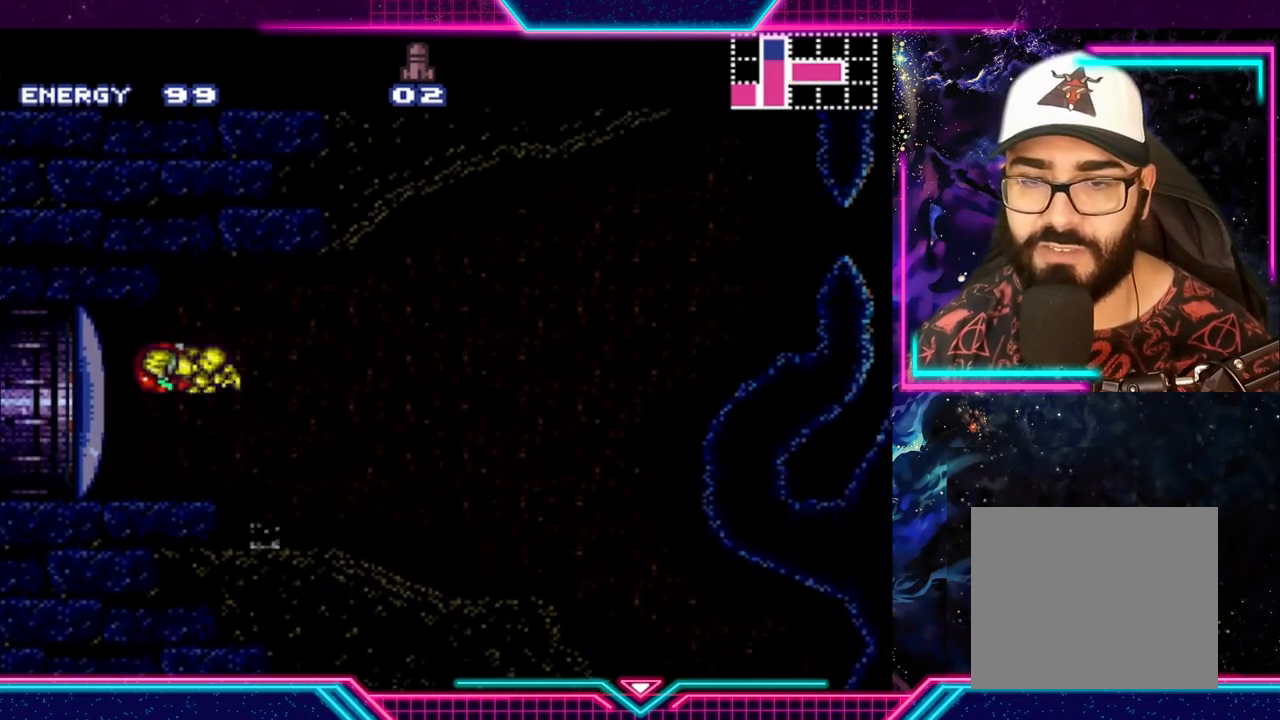
{"buttons": ["Y"], "left_stick": "left", "events": [[133, "X", "up"]]}
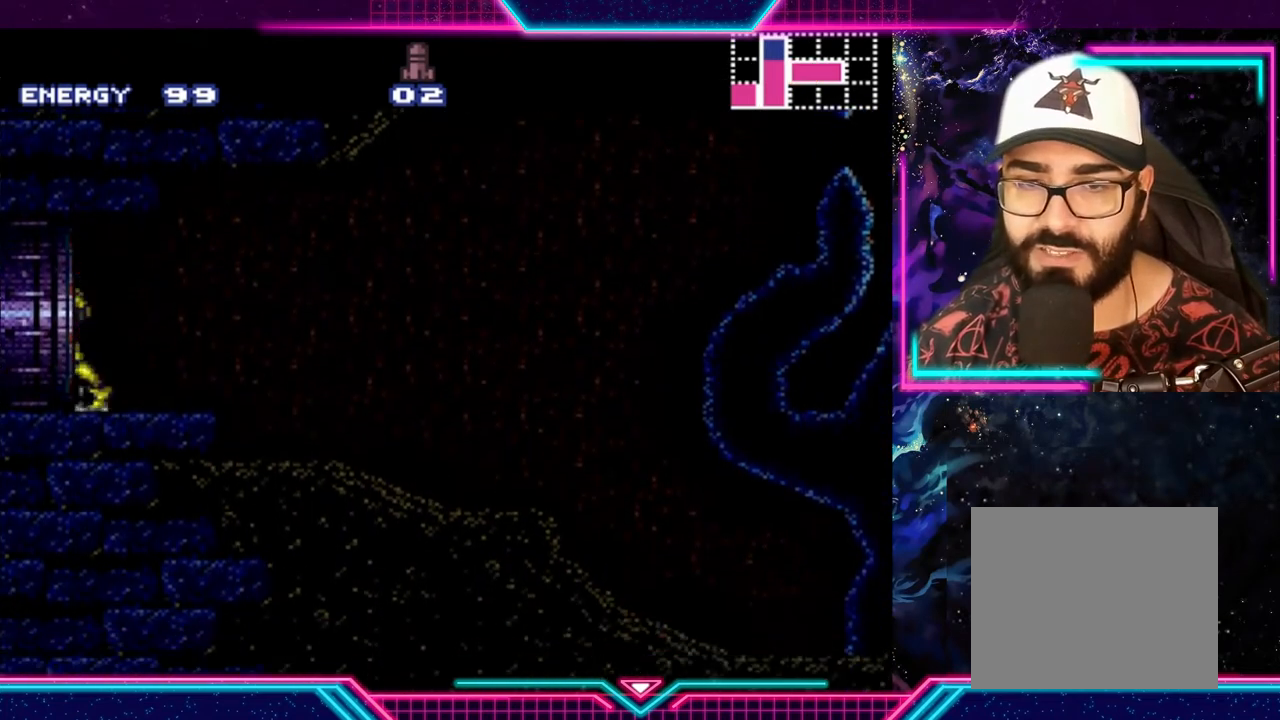
{"buttons": [], "left_stick": "center", "events": [[100, "Y", "up"], [300, "left_stick", "center"]]}
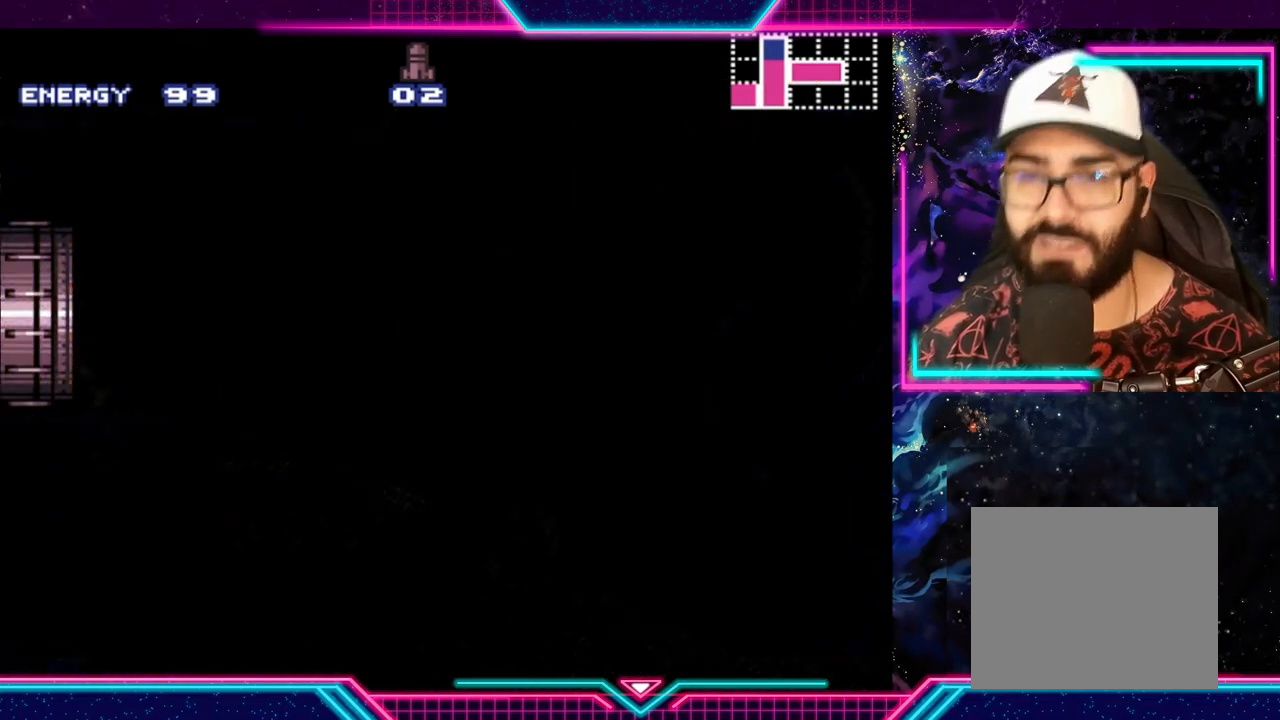
{"buttons": [], "left_stick": "center", "events": []}
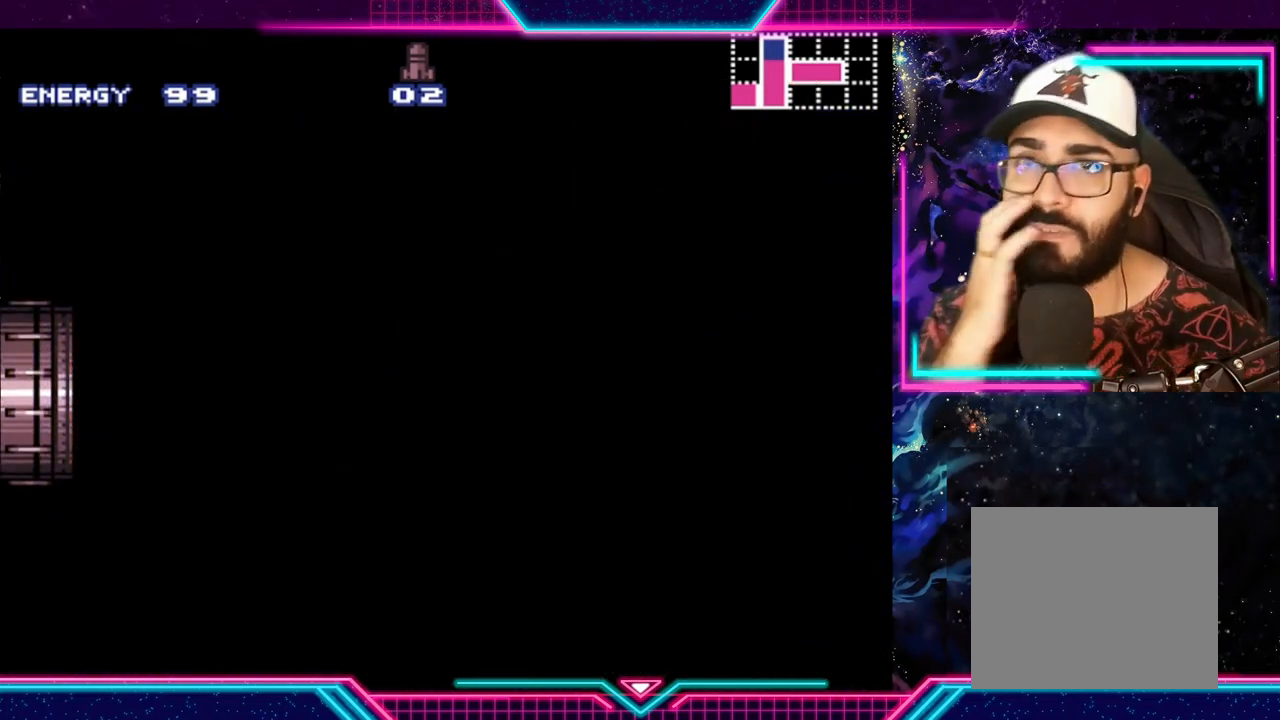
{"buttons": [], "left_stick": "center", "events": []}
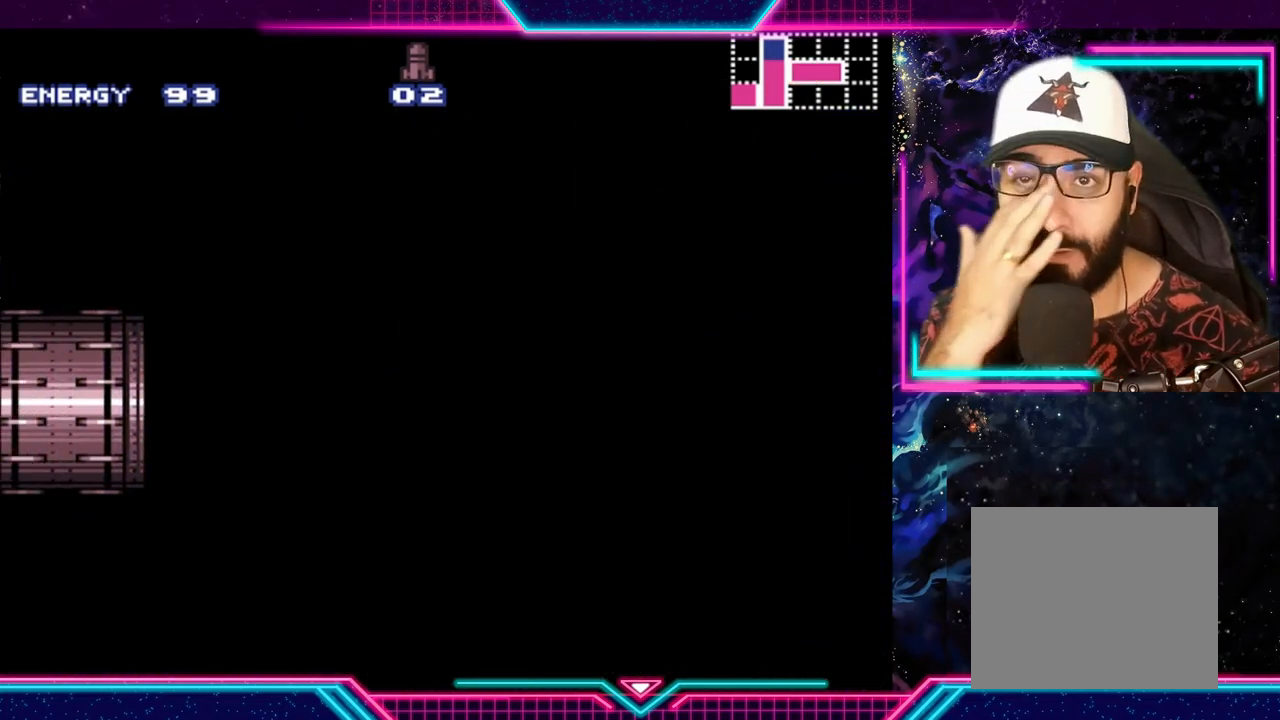
{"buttons": [], "left_stick": "center", "events": []}
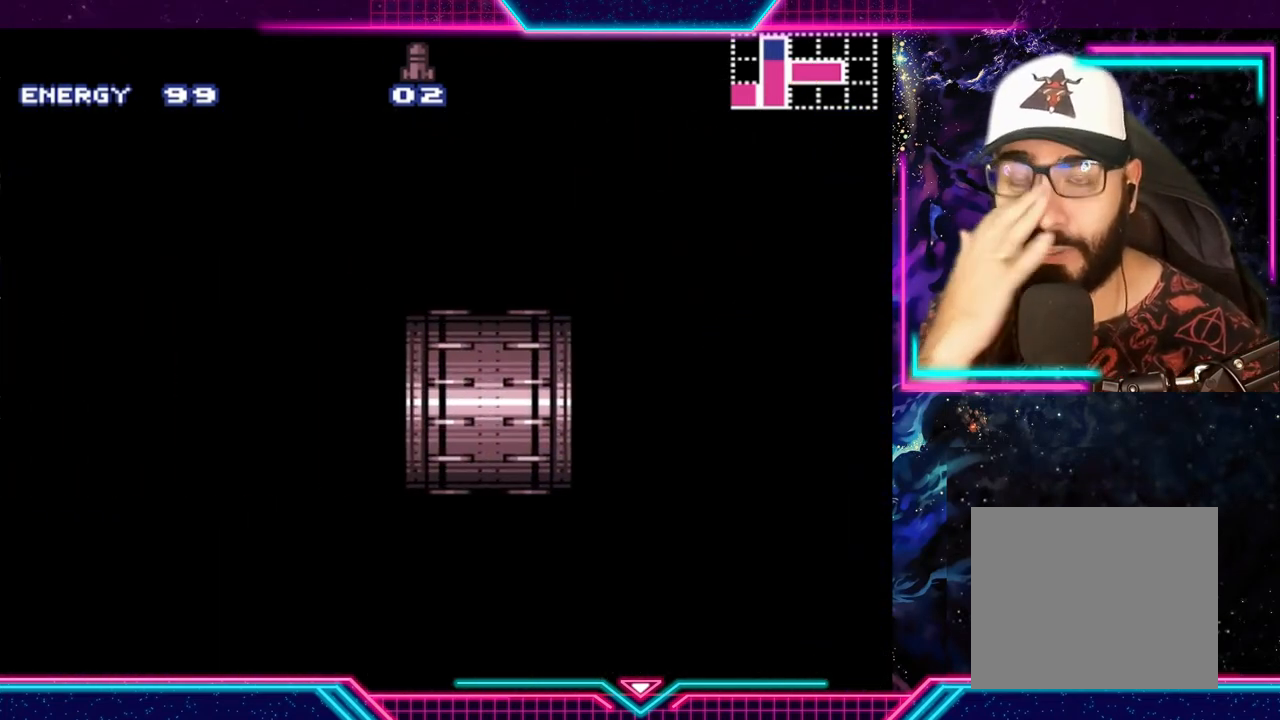
{"buttons": [], "left_stick": "center", "events": []}
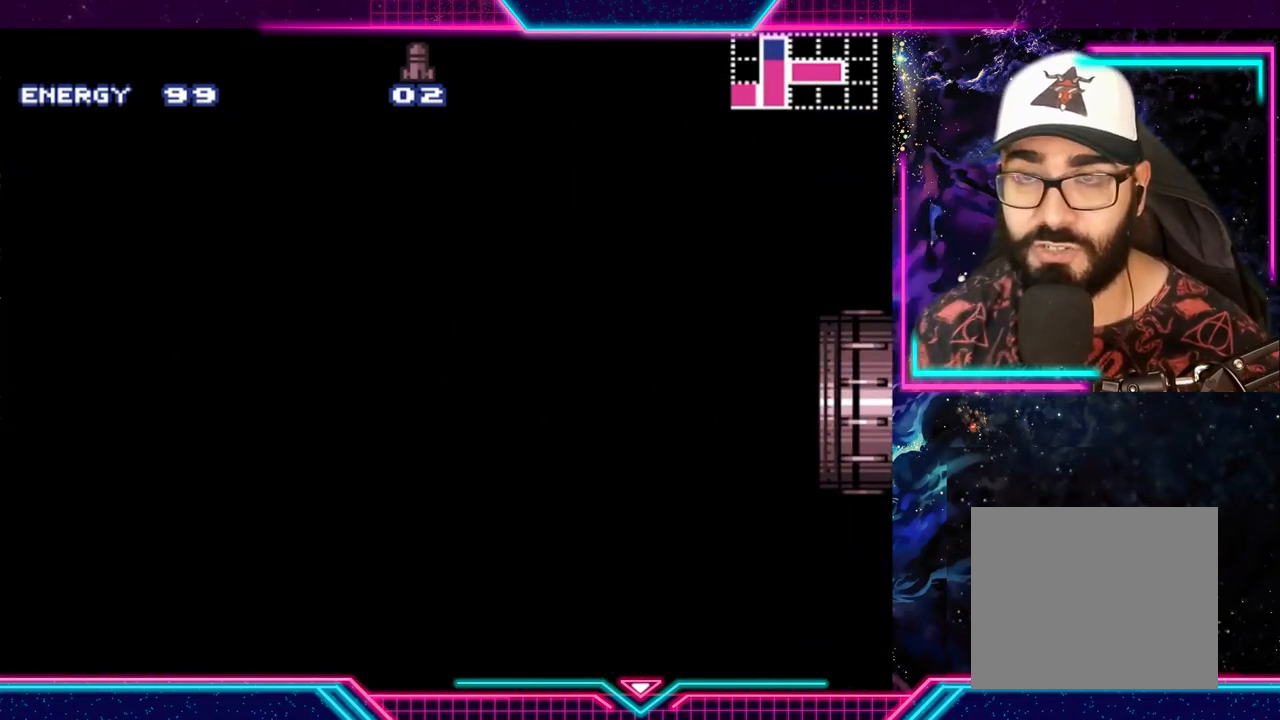
{"buttons": [], "left_stick": "center", "events": []}
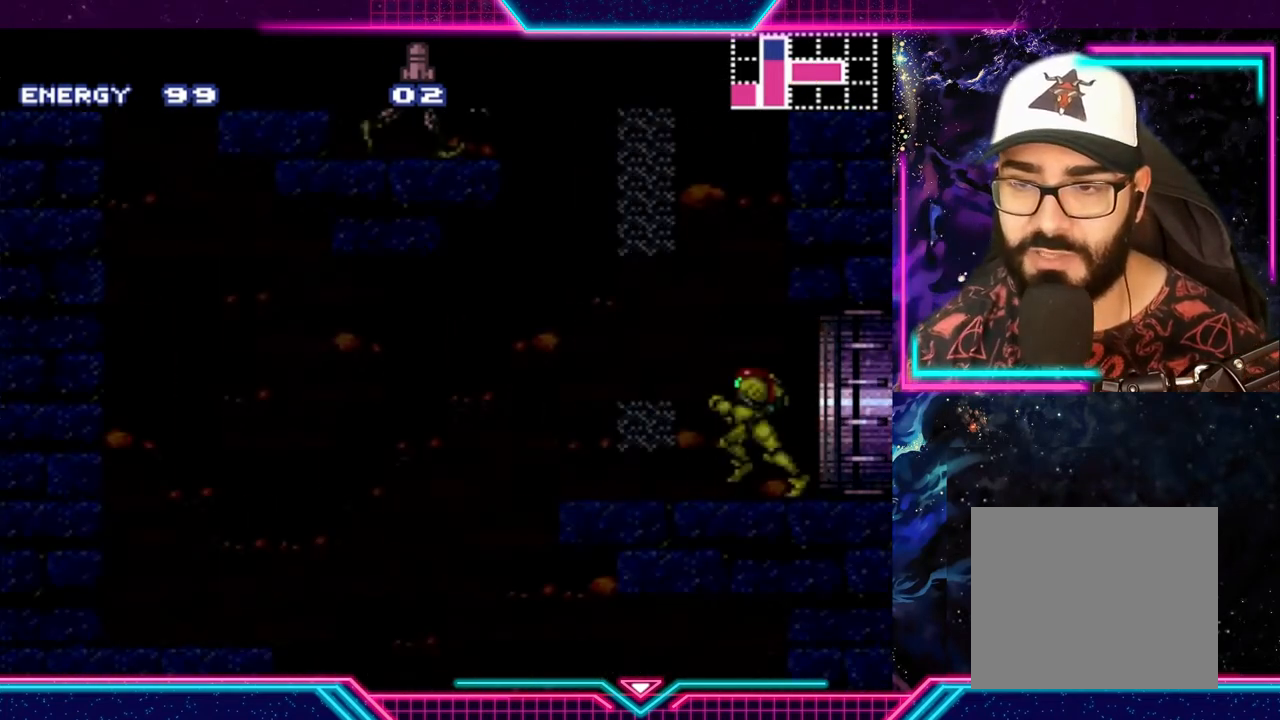
{"buttons": [], "left_stick": "center", "events": [[300, "Y", "down"], [500, "Y", "up"]]}